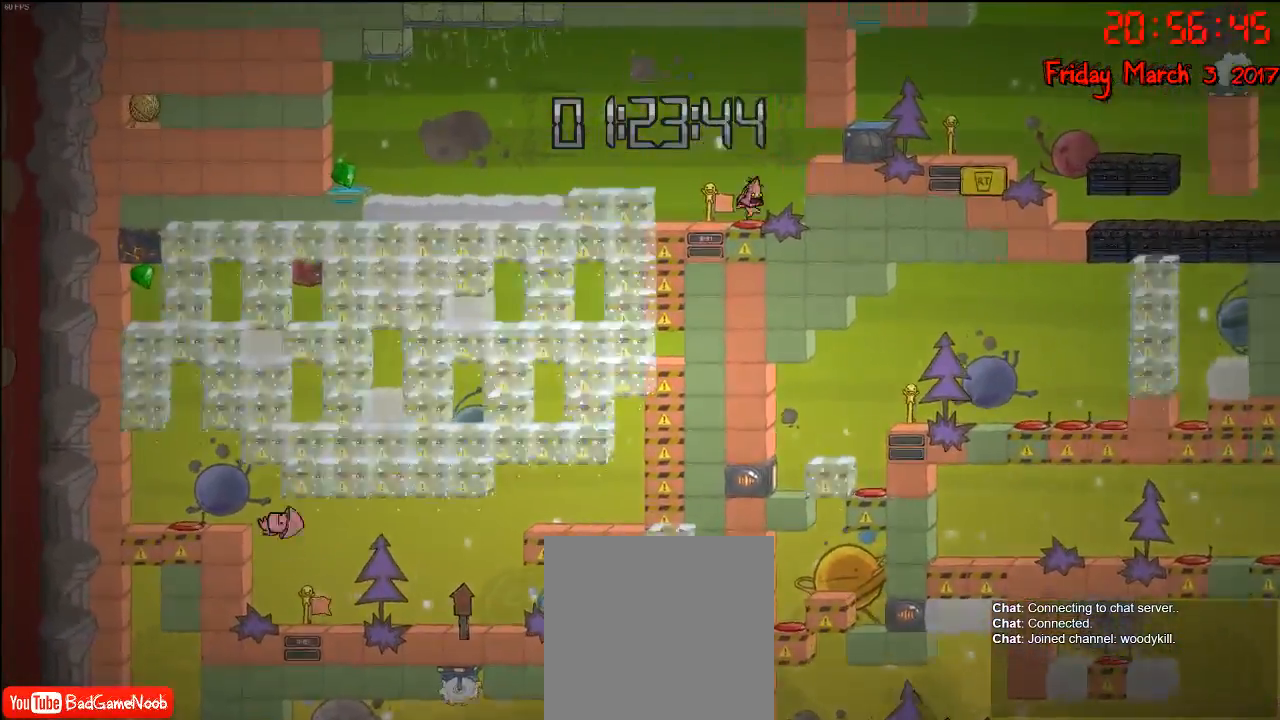
Gameplay with a controller (Xbox layout); each line is a JSON object with the inputs held at the frame after it. "events" lists button and stick changes between this image and that frame as [ms after this image, input, new state], when the widget could be followed in between.
{"buttons": [], "left_stick": "center", "right_stick": "center", "events": [[333, "A", "down"], [500, "A", "up"]]}
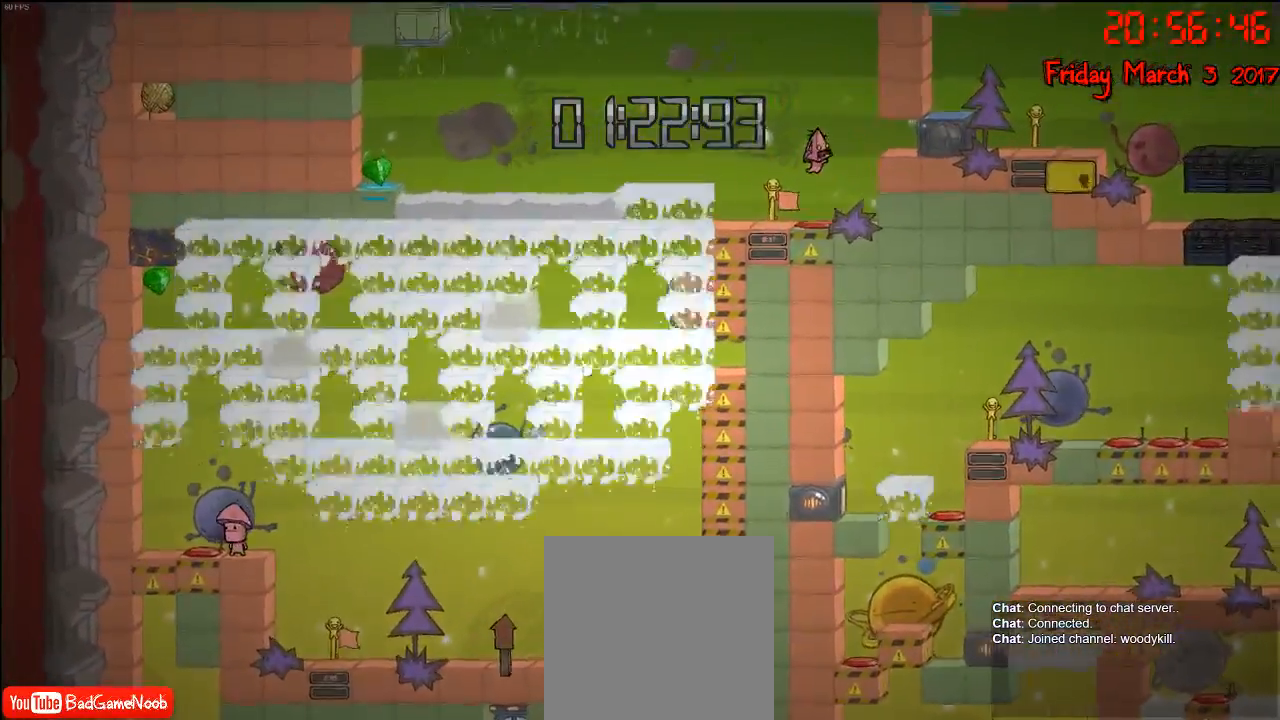
{"buttons": [], "left_stick": "center", "right_stick": "center", "events": []}
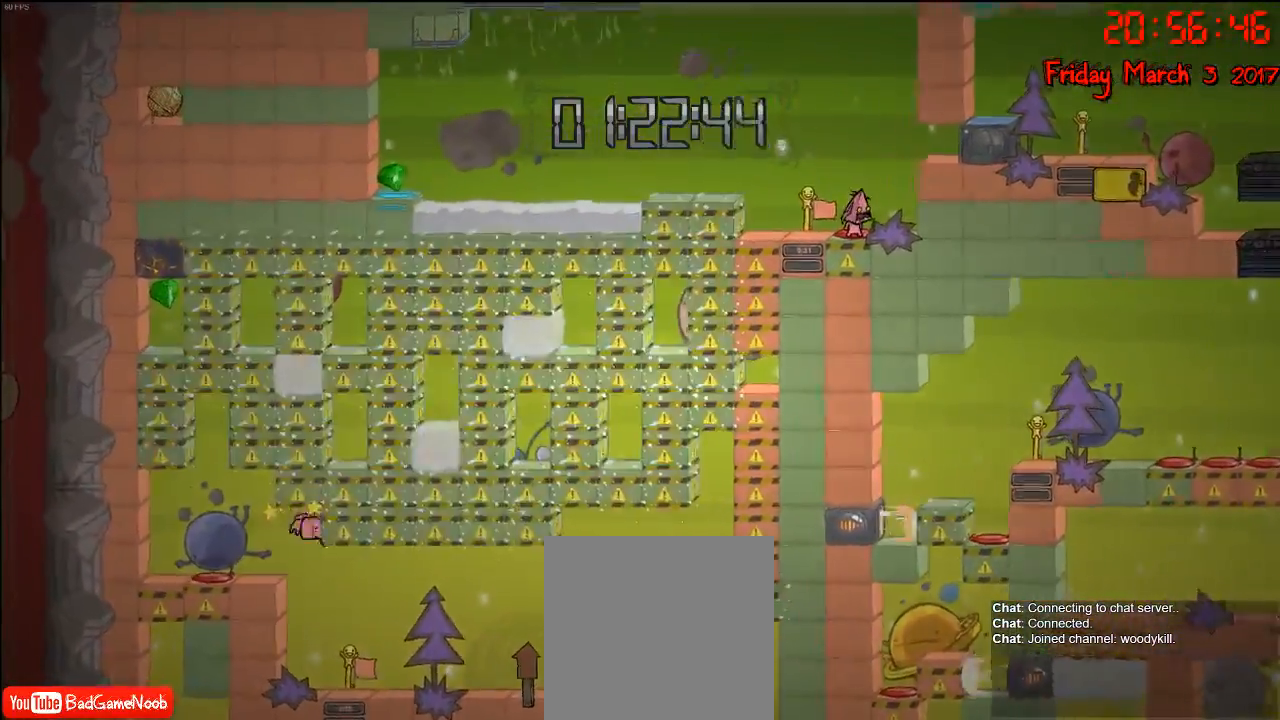
{"buttons": ["A"], "left_stick": "center", "right_stick": "center", "events": [[367, "A", "down"]]}
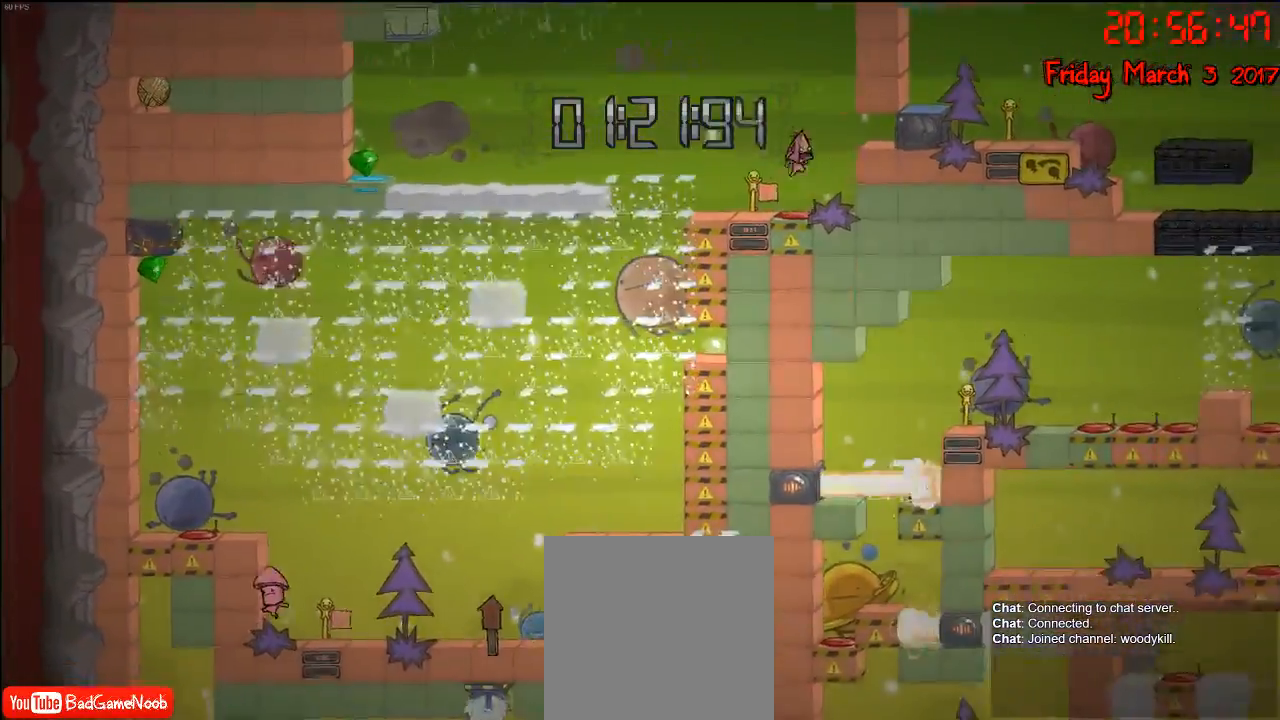
{"buttons": [], "left_stick": "center", "right_stick": "center", "events": [[17, "A", "up"]]}
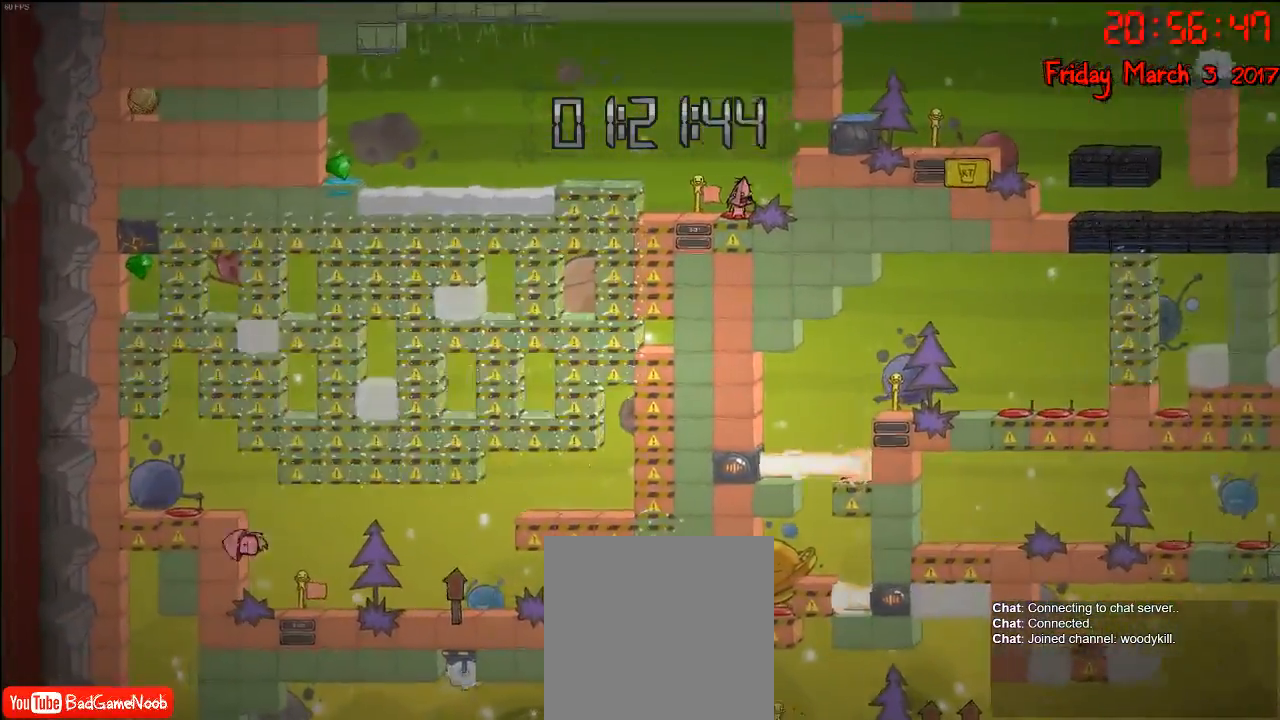
{"buttons": [], "left_stick": "center", "right_stick": "center", "events": []}
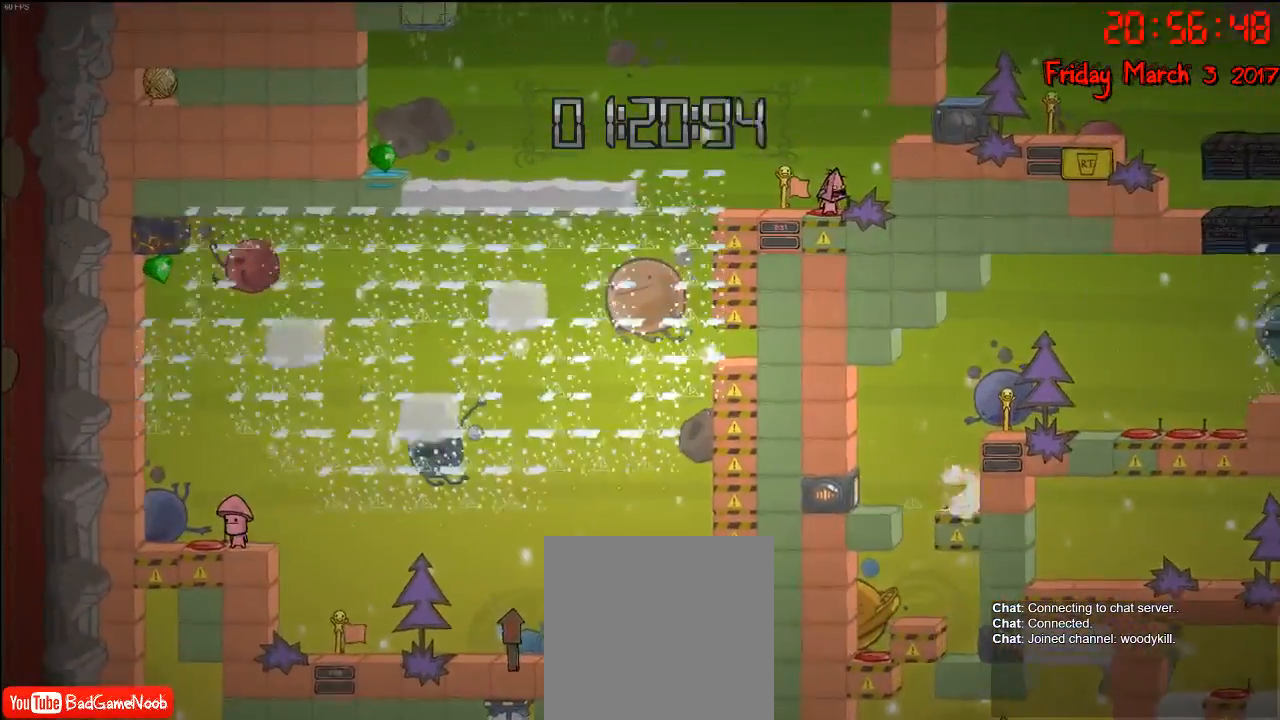
{"buttons": [], "left_stick": "center", "right_stick": "center", "events": [[33, "A", "down"], [233, "A", "up"]]}
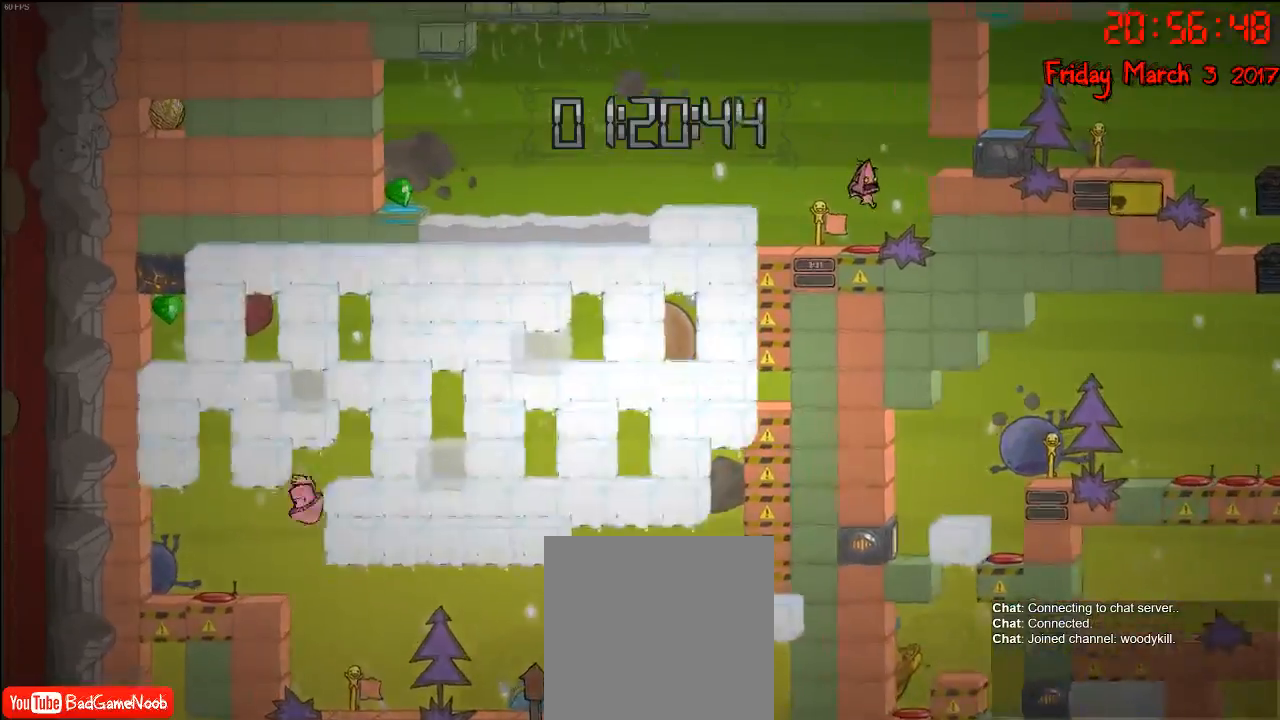
{"buttons": [], "left_stick": "center", "right_stick": "center", "events": []}
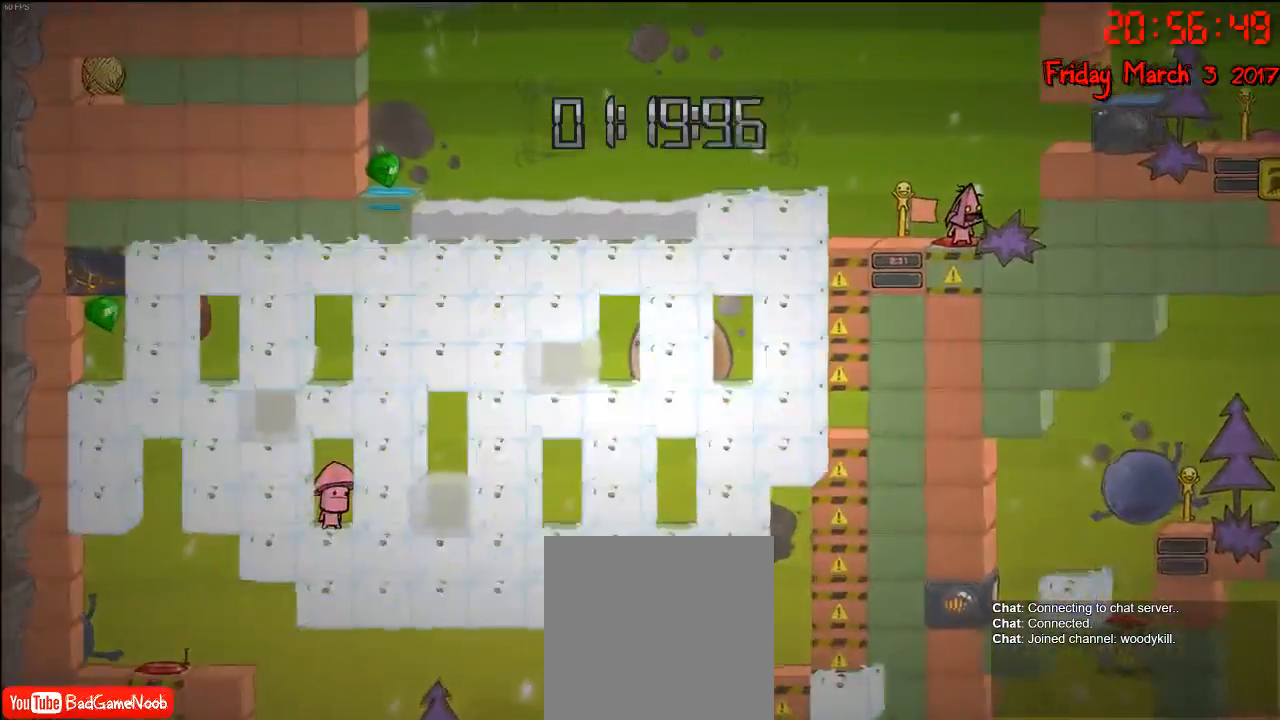
{"buttons": [], "left_stick": "center", "right_stick": "center", "events": [[217, "A", "down"], [417, "A", "up"]]}
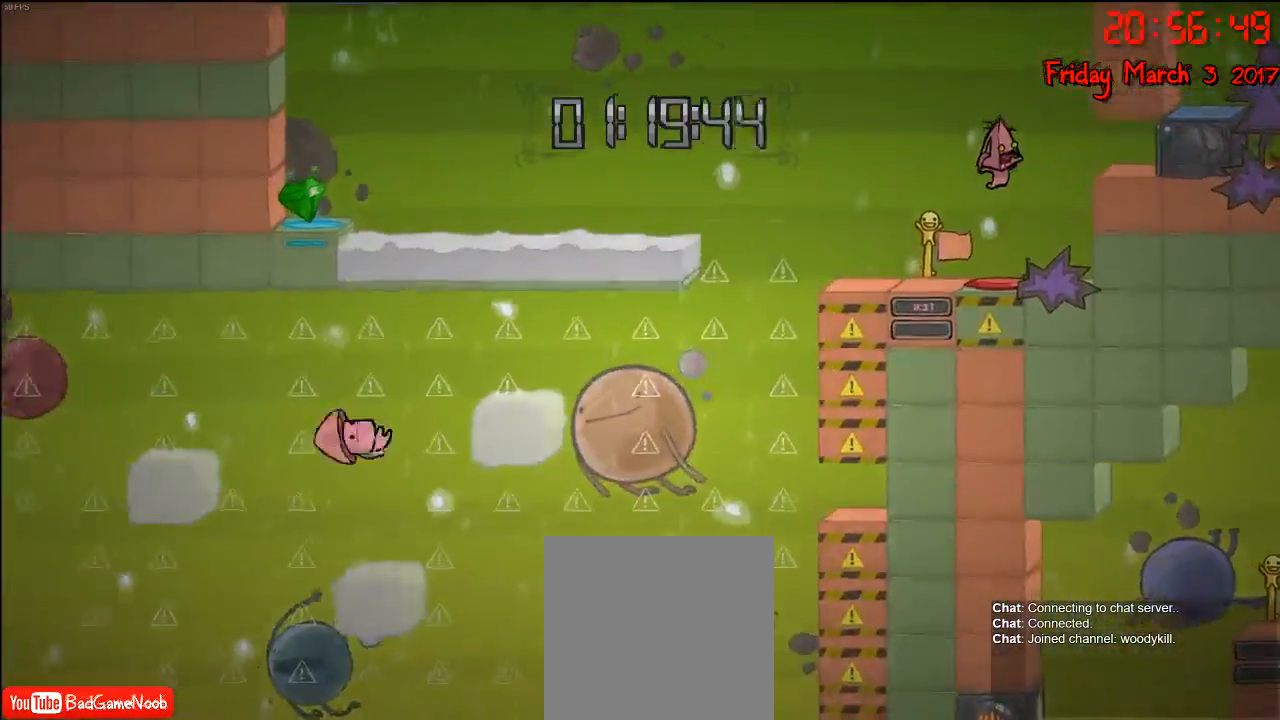
{"buttons": [], "left_stick": "center", "right_stick": "center", "events": []}
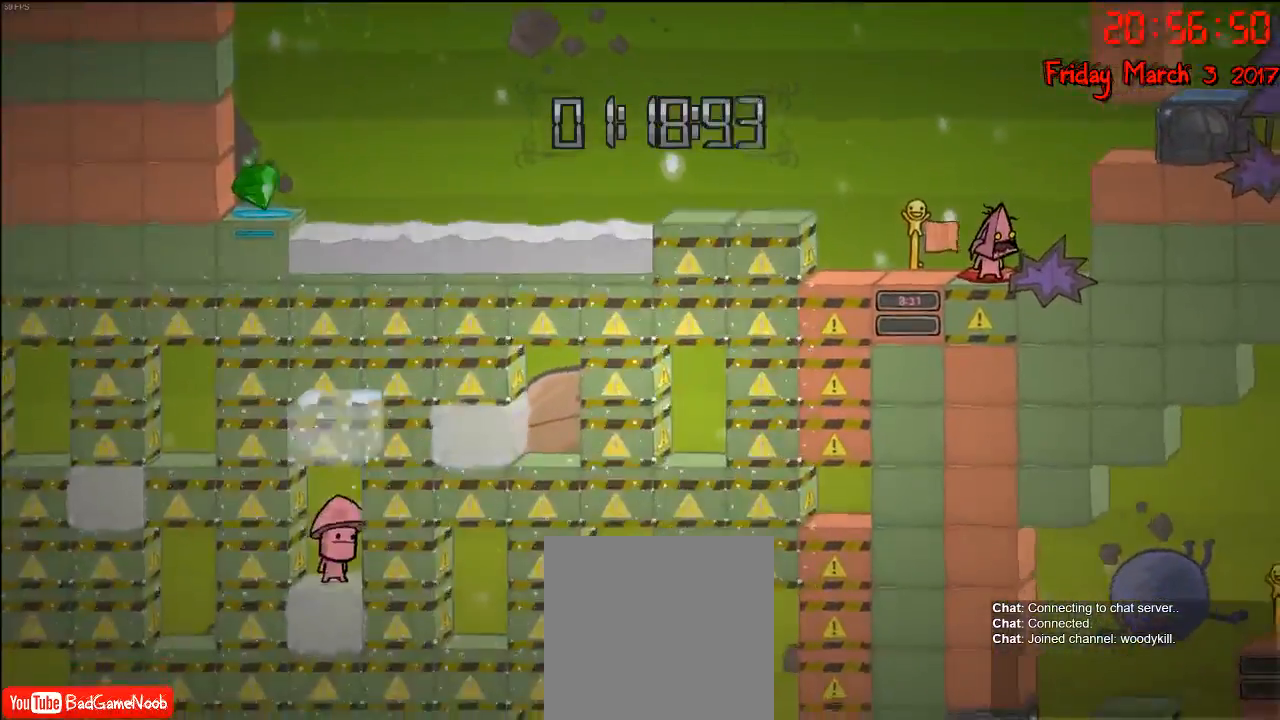
{"buttons": [], "left_stick": "center", "right_stick": "center", "events": []}
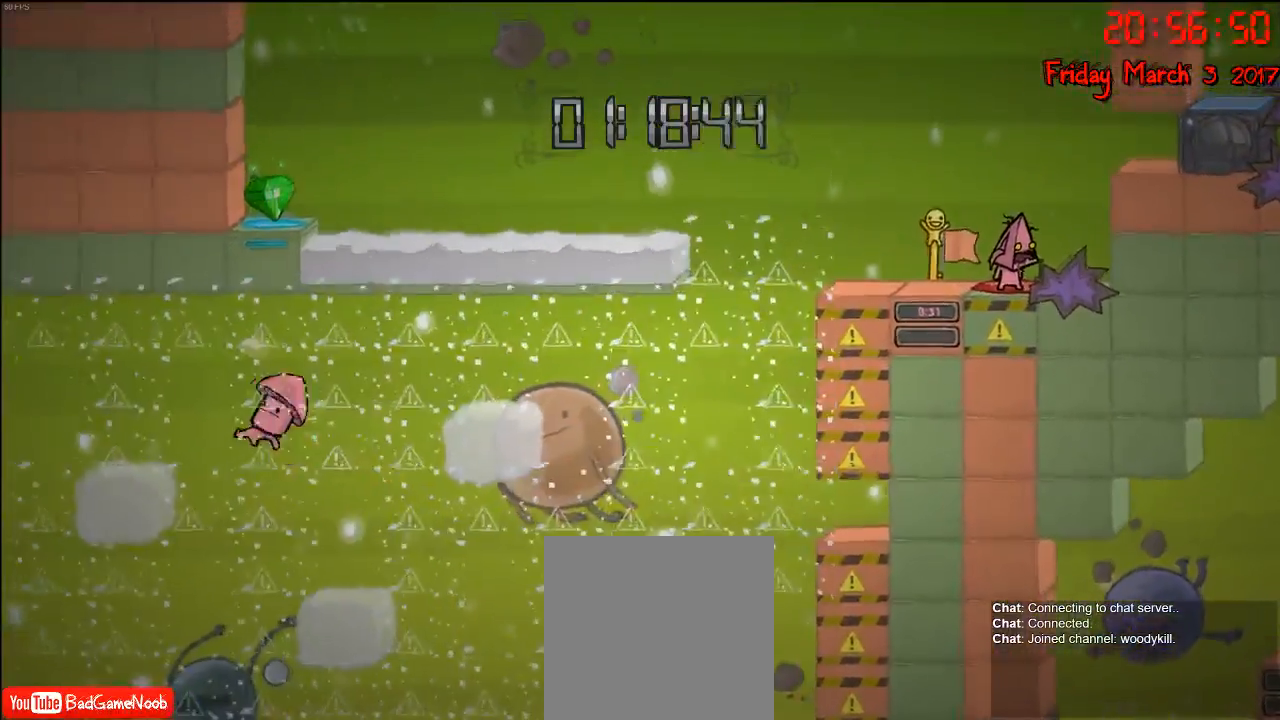
{"buttons": [], "left_stick": "center", "right_stick": "center", "events": []}
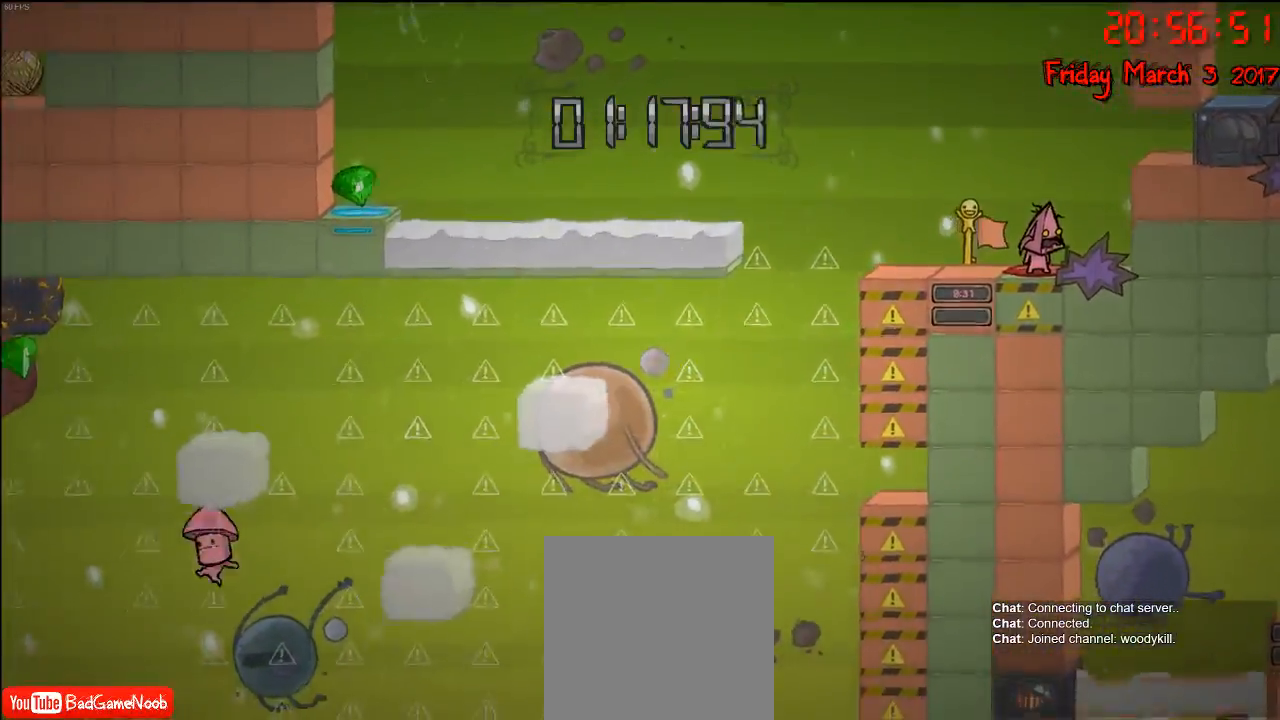
{"buttons": ["A"], "left_stick": "center", "right_stick": "center", "events": [[367, "A", "down"]]}
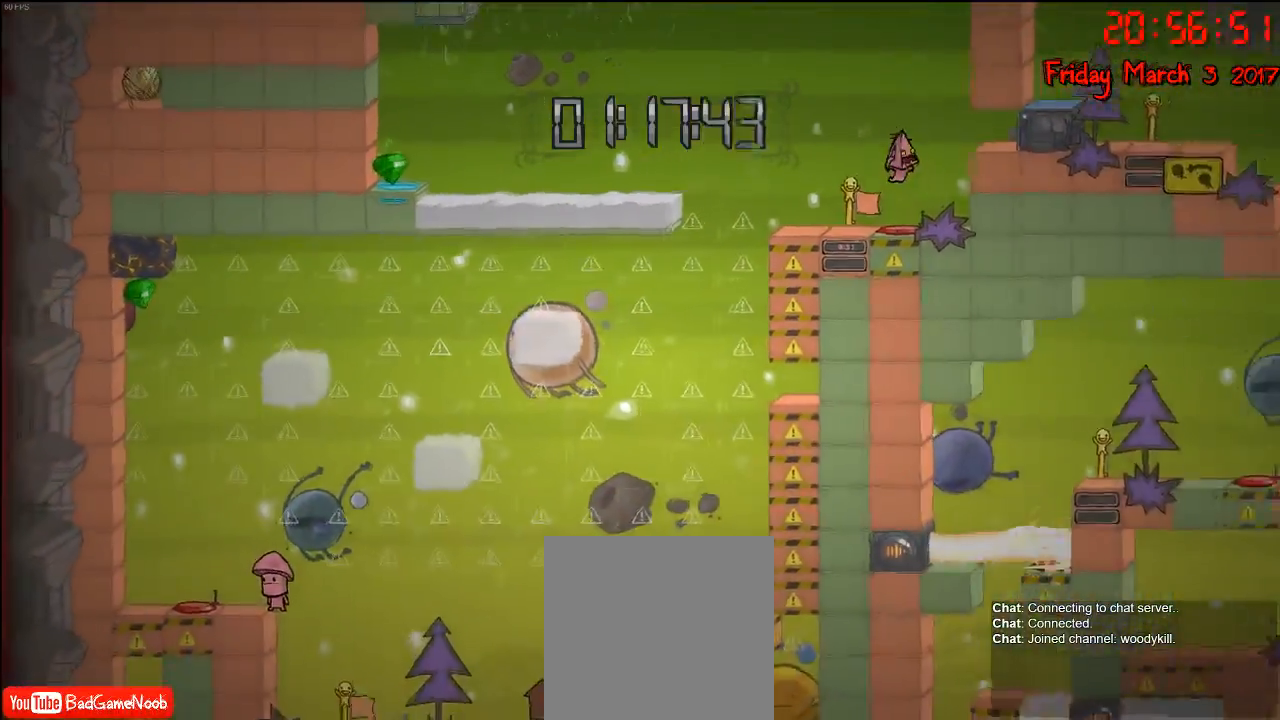
{"buttons": [], "left_stick": "center", "right_stick": "center", "events": [[67, "A", "up"]]}
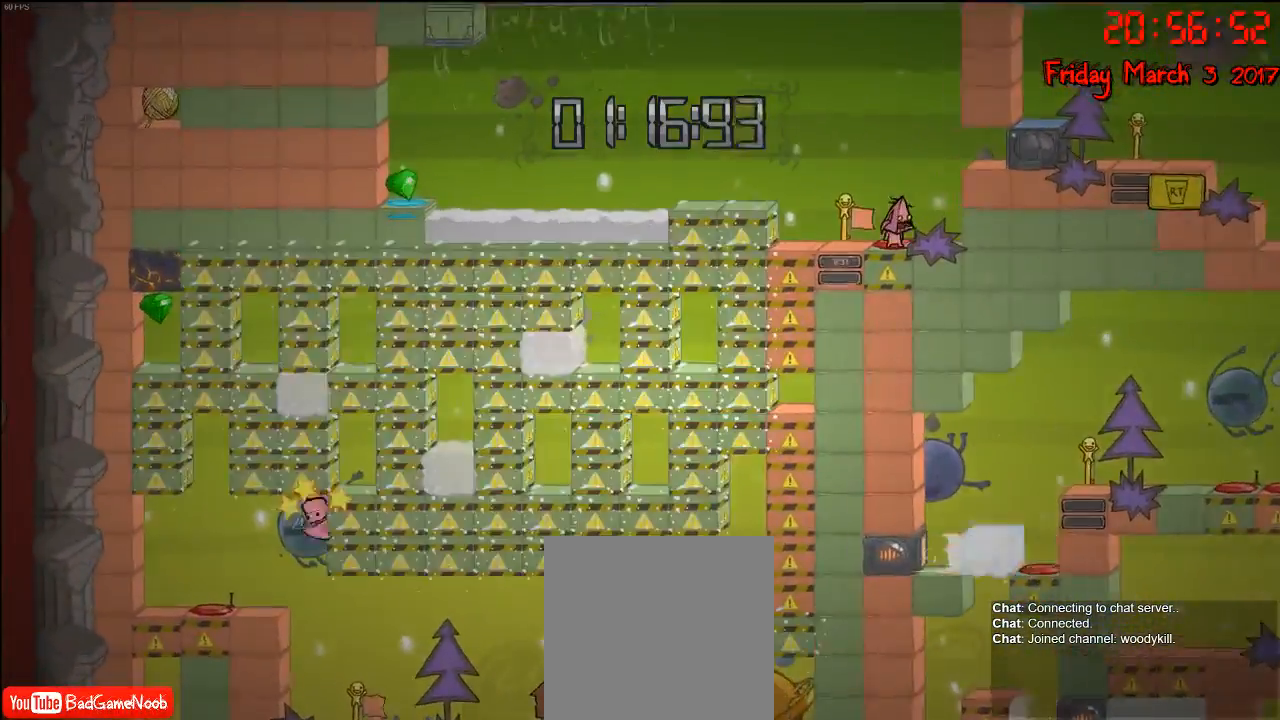
{"buttons": [], "left_stick": "center", "right_stick": "center", "events": []}
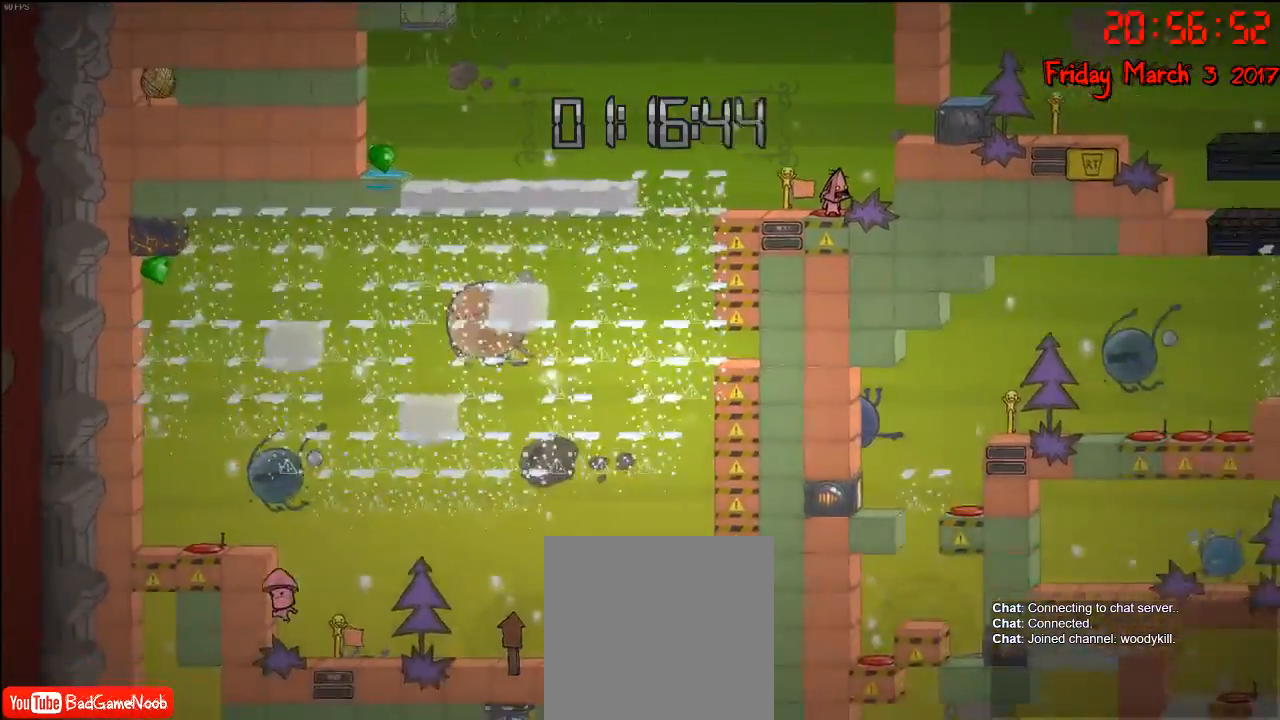
{"buttons": [], "left_stick": "center", "right_stick": "center", "events": []}
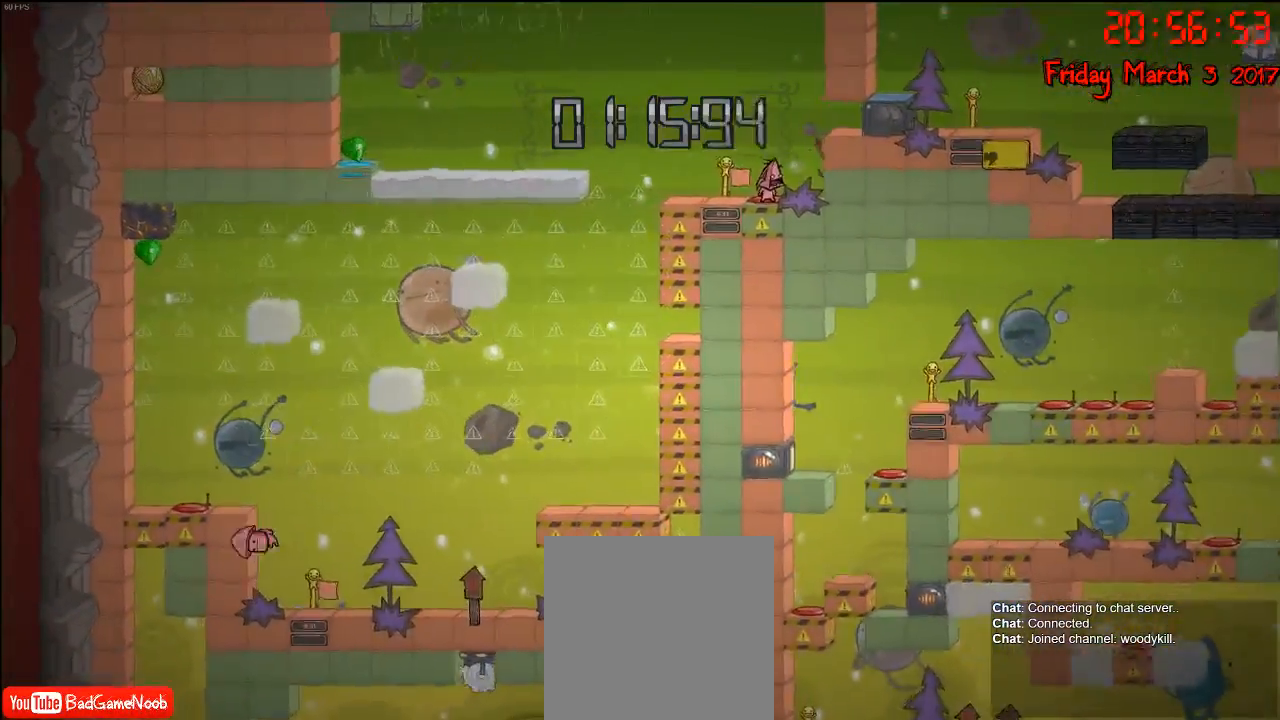
{"buttons": [], "left_stick": "center", "right_stick": "center", "events": [[217, "A", "down"], [383, "A", "up"]]}
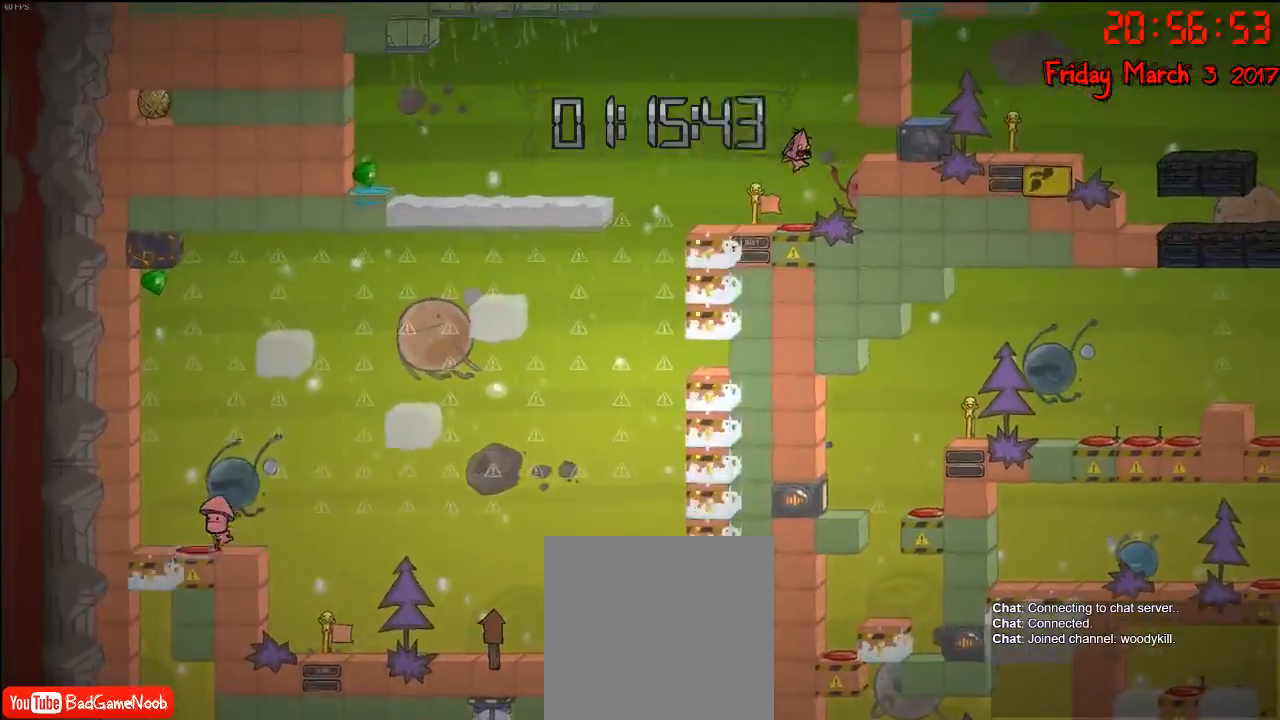
{"buttons": [], "left_stick": "center", "right_stick": "center", "events": []}
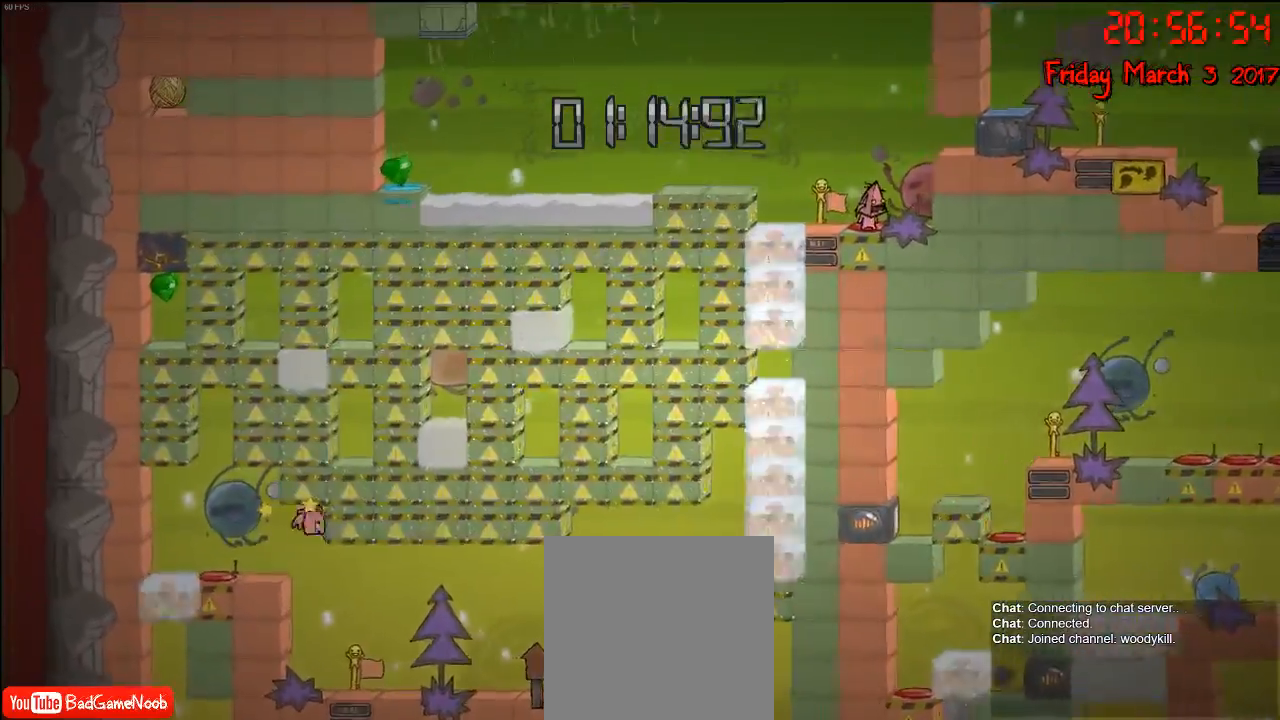
{"buttons": [], "left_stick": "center", "right_stick": "center", "events": [[217, "A", "down"], [467, "A", "up"]]}
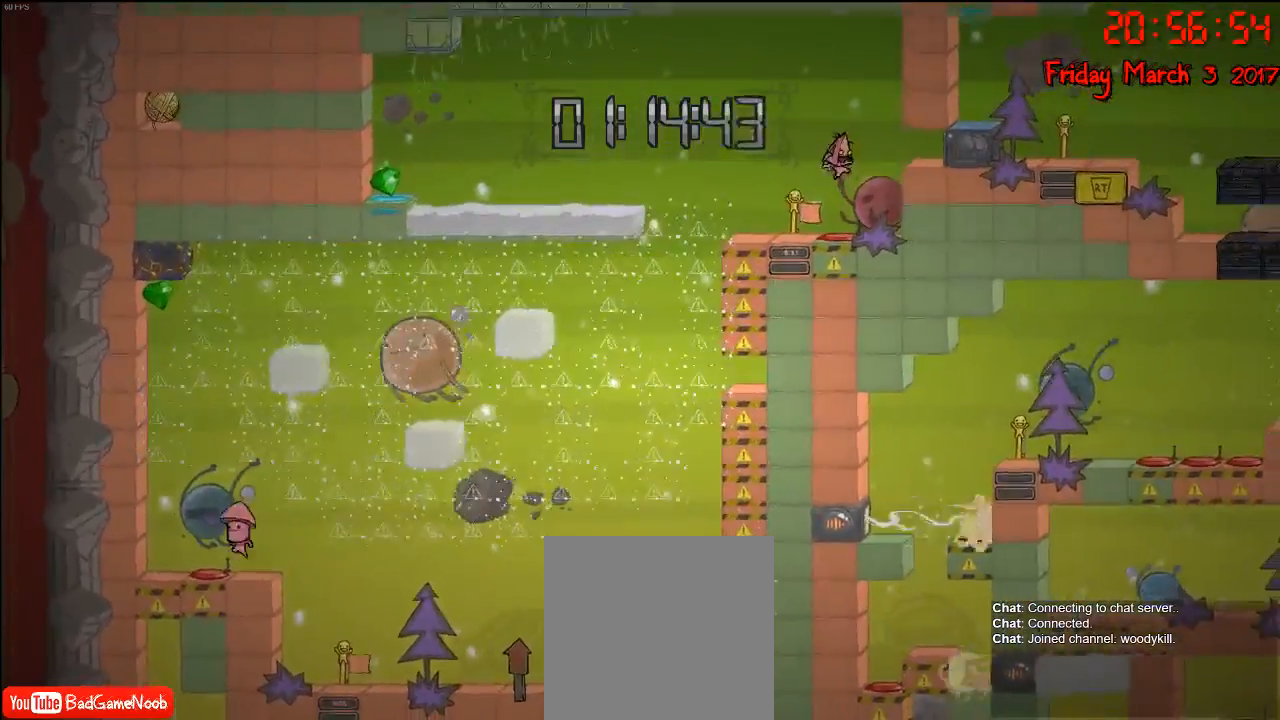
{"buttons": [], "left_stick": "center", "right_stick": "center", "events": []}
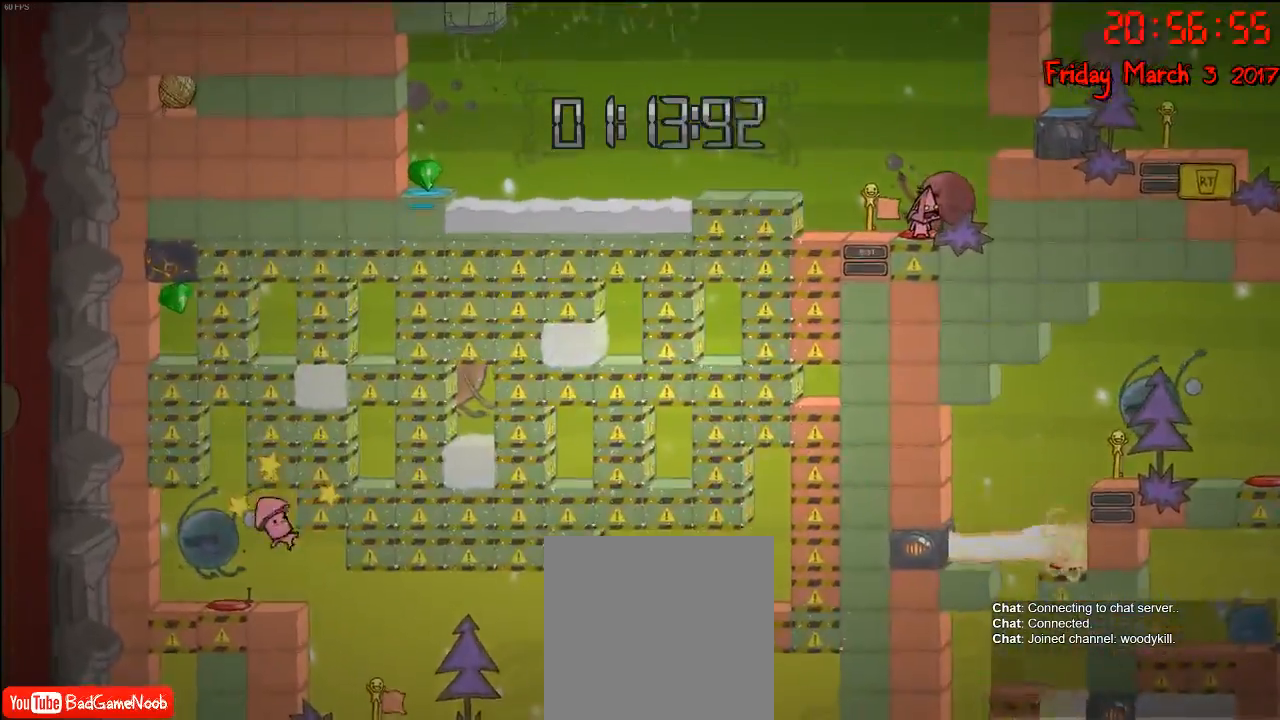
{"buttons": [], "left_stick": "center", "right_stick": "center", "events": [[300, "A", "down"], [500, "A", "up"]]}
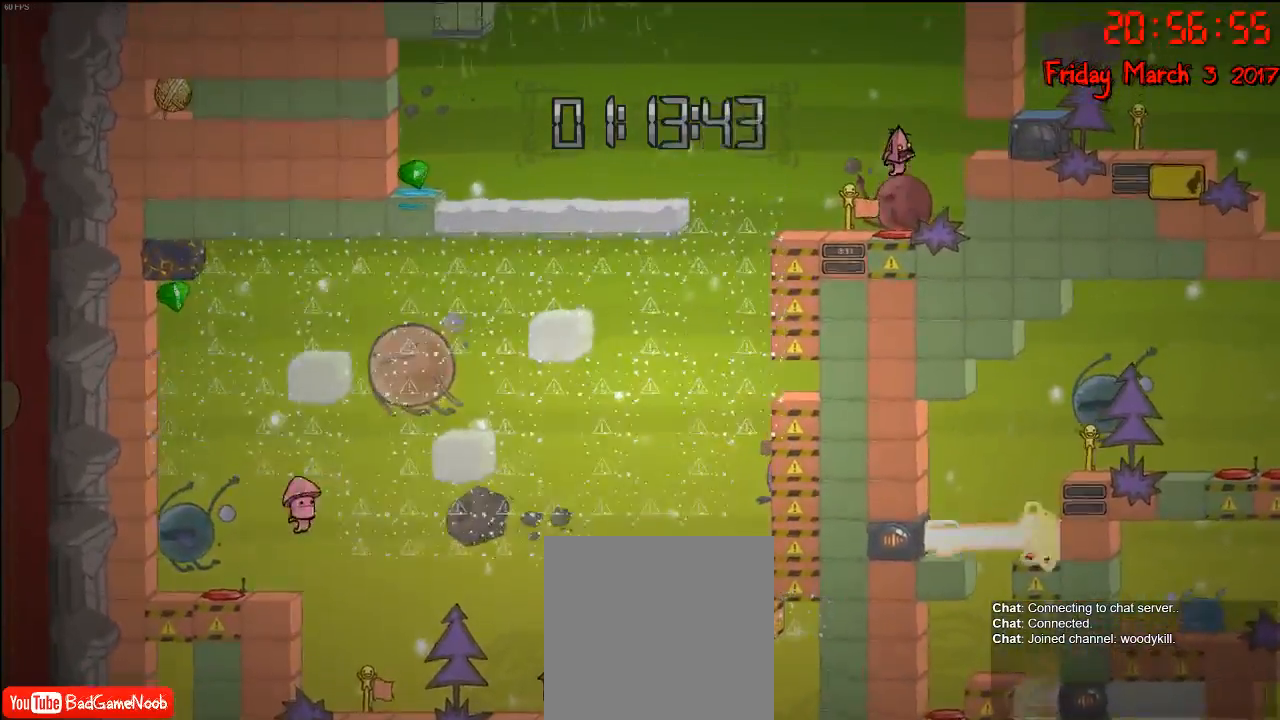
{"buttons": [], "left_stick": "center", "right_stick": "center", "events": []}
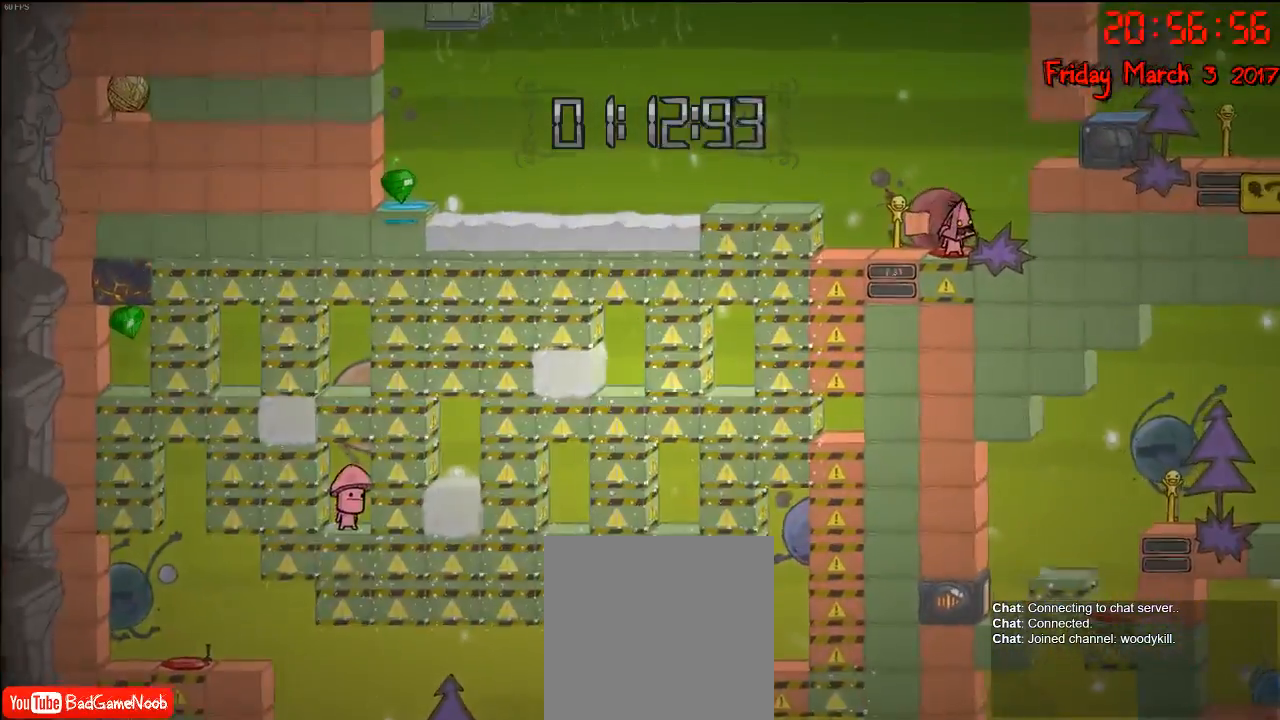
{"buttons": [], "left_stick": "center", "right_stick": "center", "events": [[133, "A", "down"], [333, "A", "up"]]}
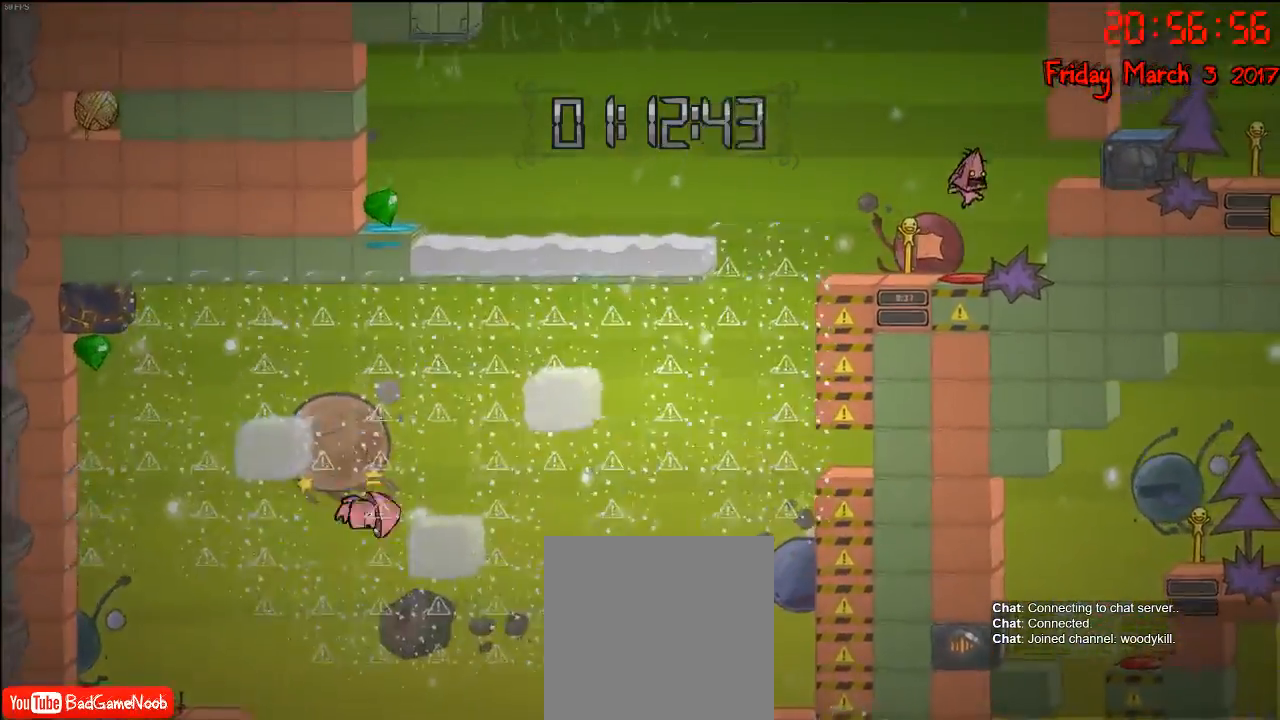
{"buttons": ["A"], "left_stick": "center", "right_stick": "center", "events": [[450, "A", "down"]]}
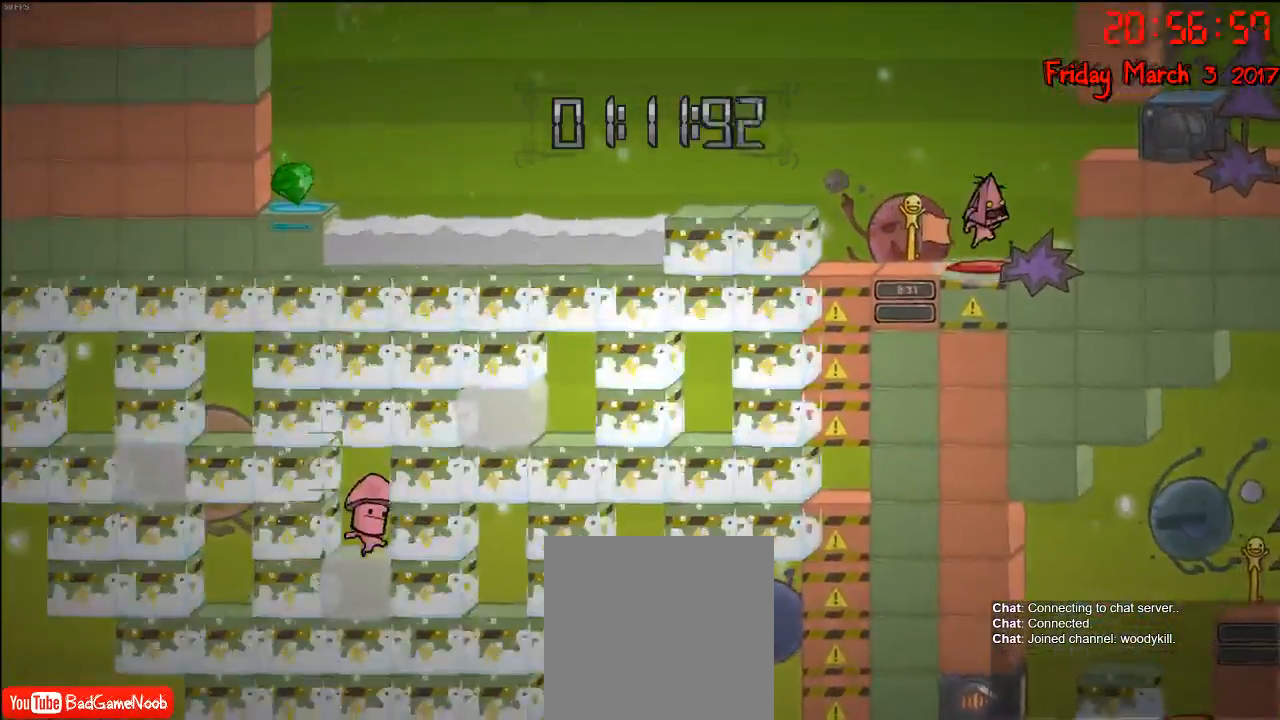
{"buttons": [], "left_stick": "center", "right_stick": "center", "events": [[183, "A", "up"]]}
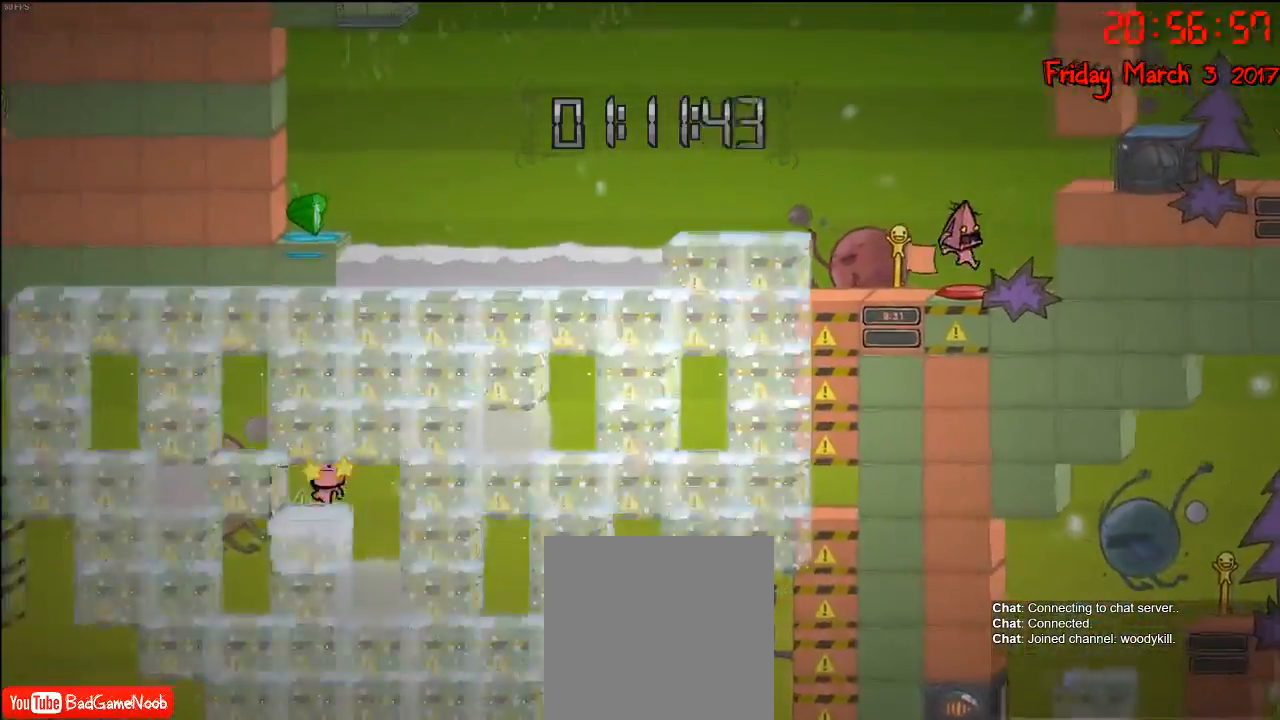
{"buttons": ["A"], "left_stick": "center", "right_stick": "center", "events": [[400, "A", "down"]]}
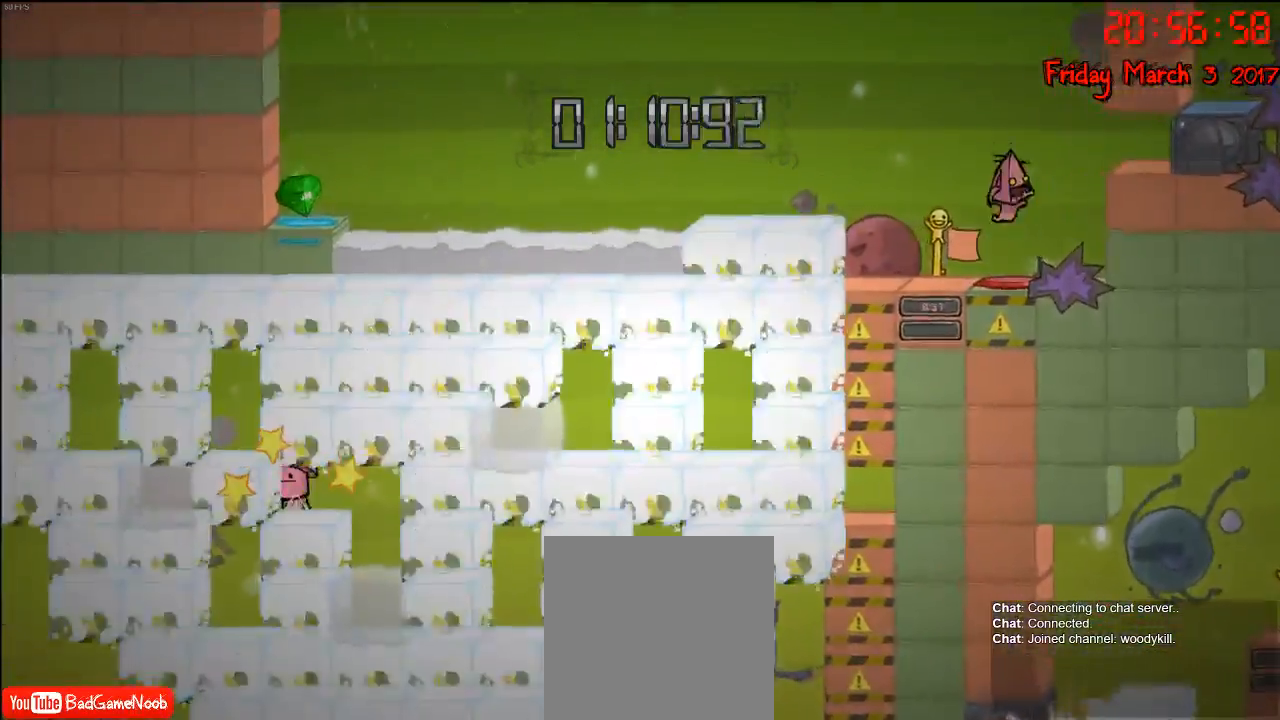
{"buttons": [], "left_stick": "center", "right_stick": "center", "events": [[117, "A", "up"]]}
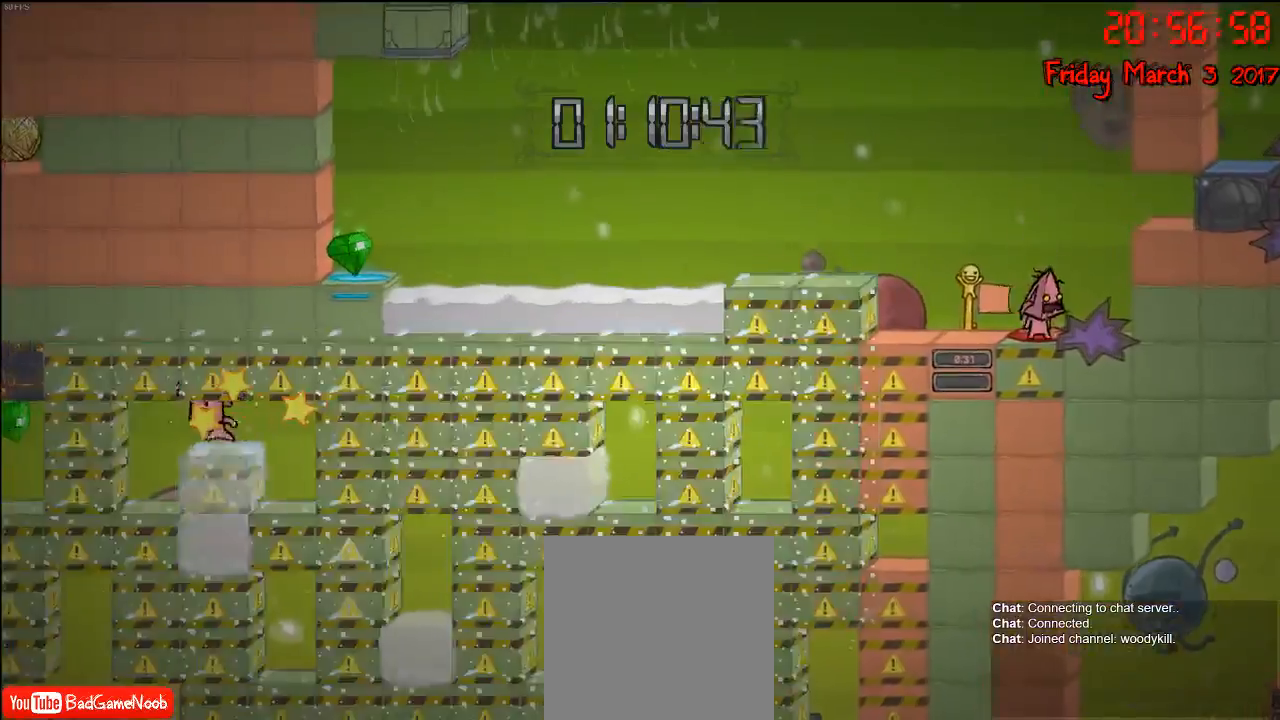
{"buttons": [], "left_stick": "center", "right_stick": "center", "events": [[267, "A", "down"], [483, "A", "up"]]}
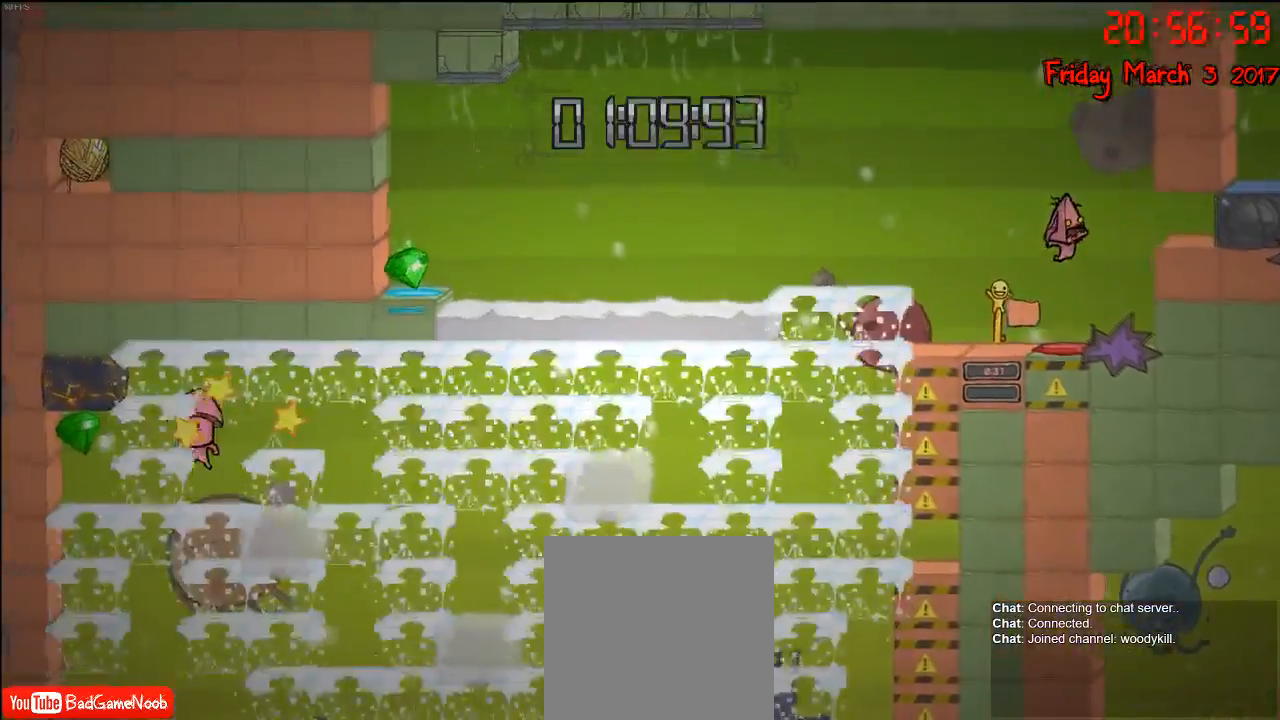
{"buttons": [], "left_stick": "center", "right_stick": "center", "events": []}
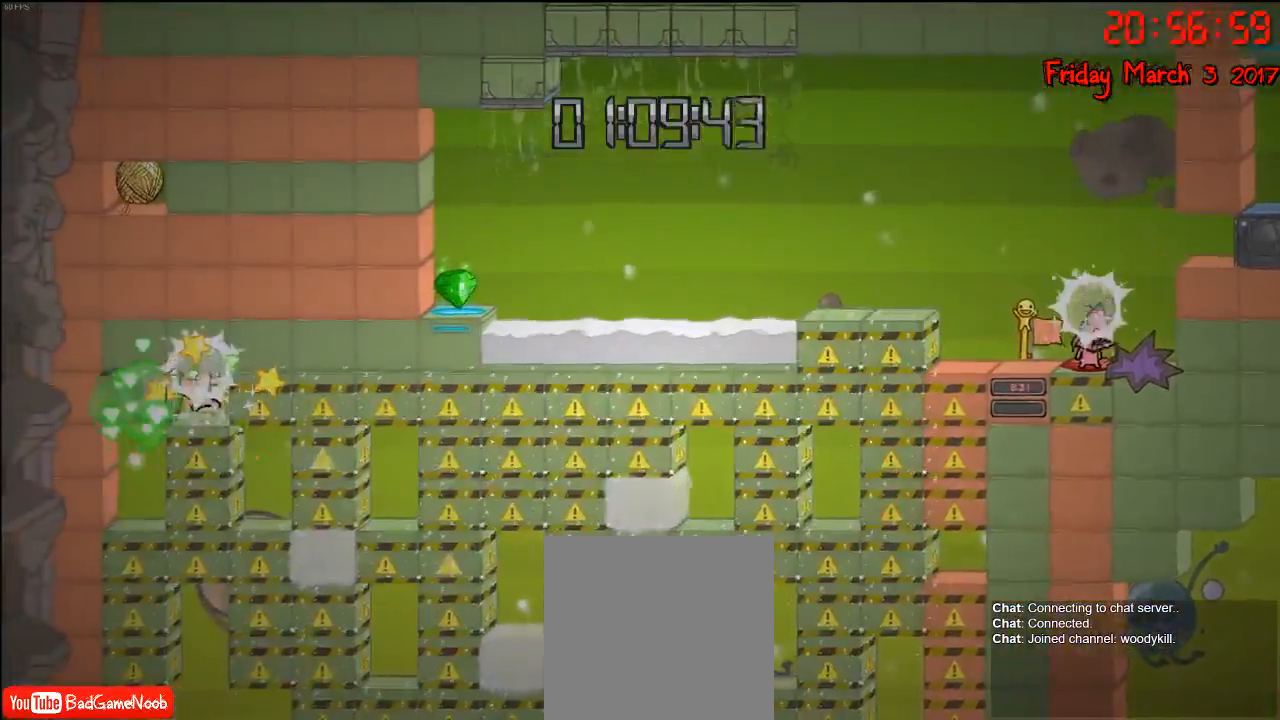
{"buttons": [], "left_stick": "center", "right_stick": "center", "events": [[150, "A", "down"], [350, "A", "up"]]}
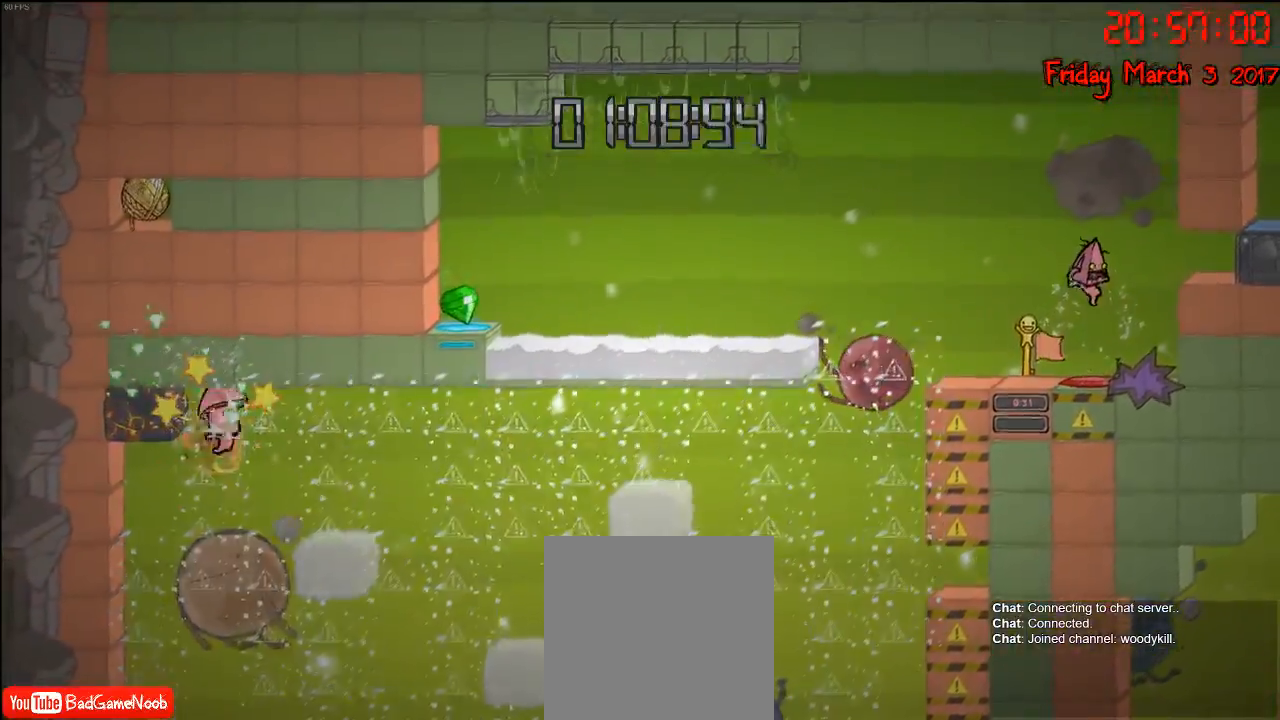
{"buttons": ["A"], "left_stick": "center", "right_stick": "center", "events": [[483, "A", "down"]]}